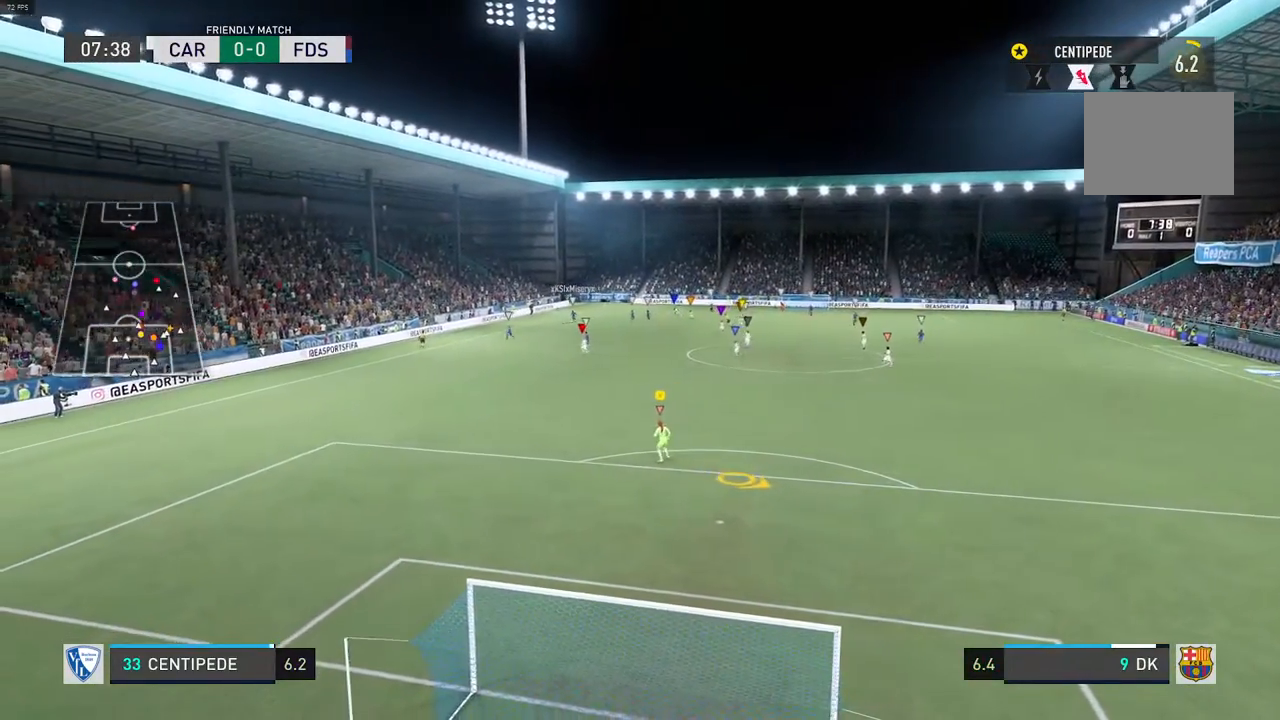
Gameplay with a controller (Xbox layout); each line is a JSON object with the inputs held at the frame after it. "events" lists button and stick changes between this image and that frame as [ms after this image, input, new state], when the widget could be followed in between. Not read: L3 R3.
{"buttons": ["L2", "R2"], "left_stick": "down-left", "right_stick": "center", "events": [[83, "left_stick", "center"], [100, "R2", "up"], [217, "left_stick", "left"], [350, "left_stick", "down-left"], [450, "R2", "down"]]}
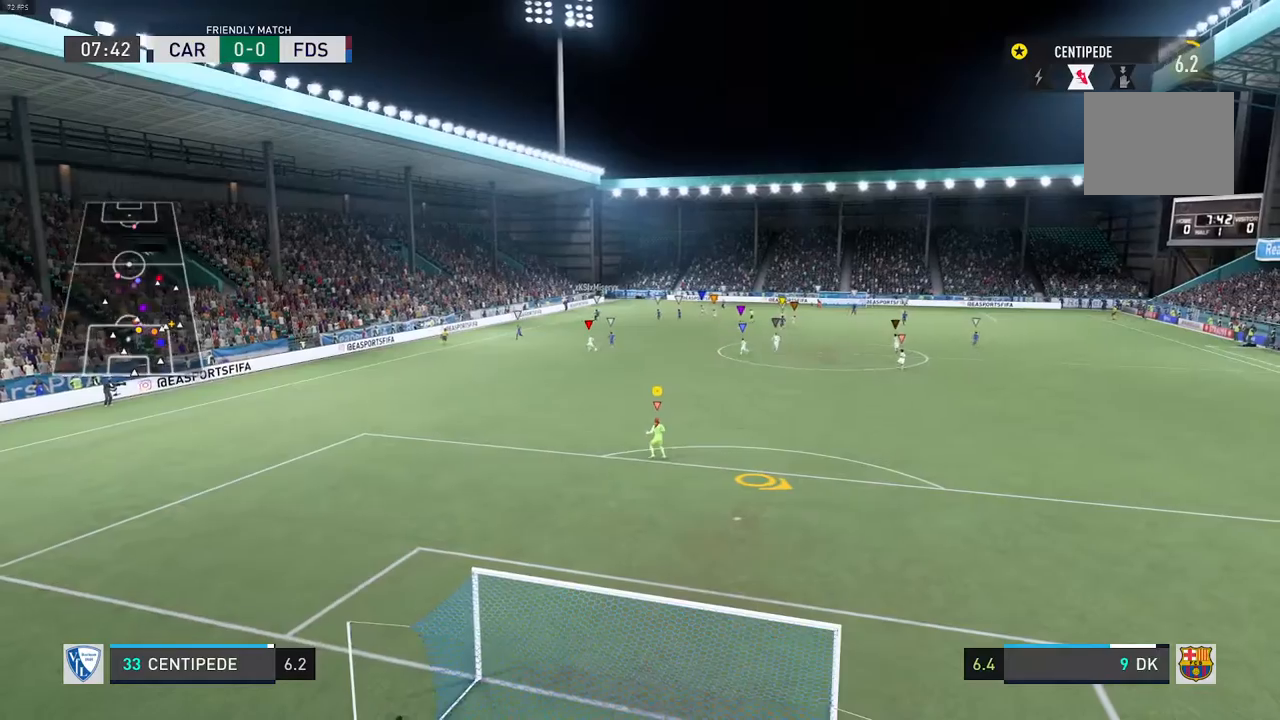
{"buttons": ["L2"], "left_stick": "down-left", "right_stick": "center", "events": [[250, "R2", "up"]]}
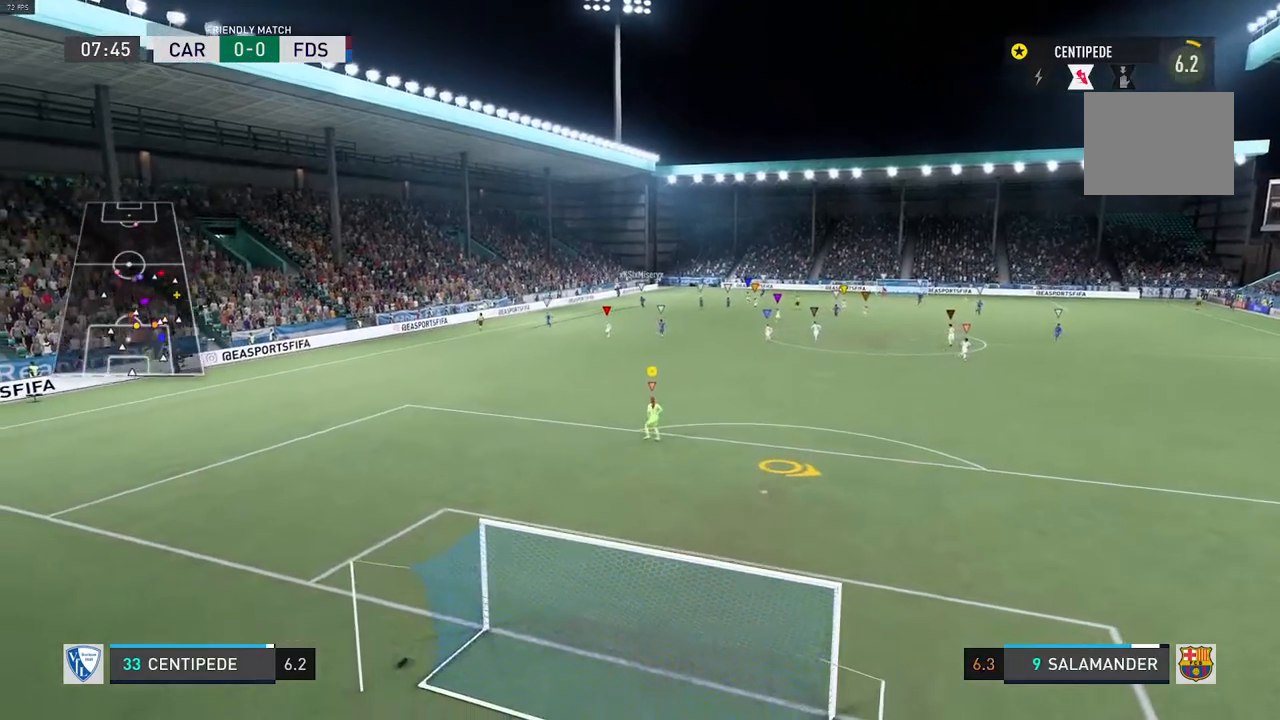
{"buttons": ["L2"], "left_stick": "down-left", "right_stick": "center", "events": [[117, "R2", "down"], [117, "left_stick", "down"], [383, "R2", "up"], [483, "left_stick", "down-left"]]}
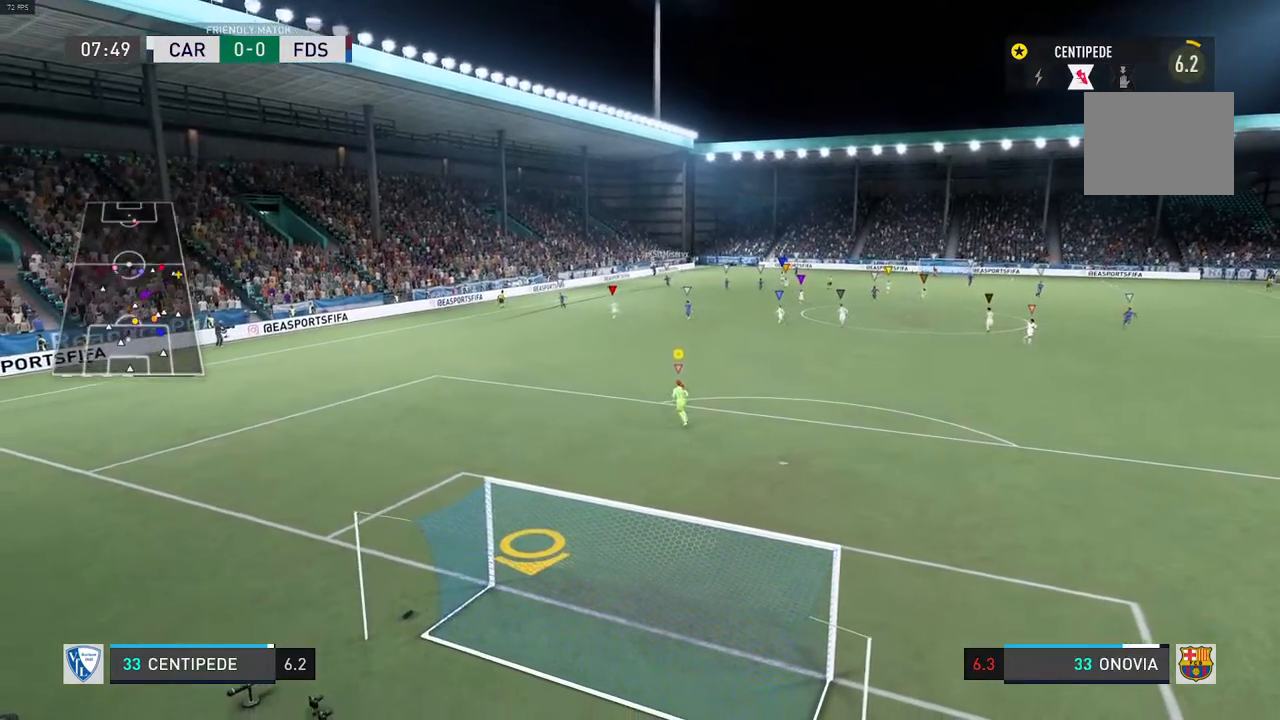
{"buttons": [], "left_stick": "down-left", "right_stick": "center", "events": [[183, "R2", "down"], [267, "R2", "up"], [317, "R2", "down"], [417, "L2", "up"], [467, "R2", "up"]]}
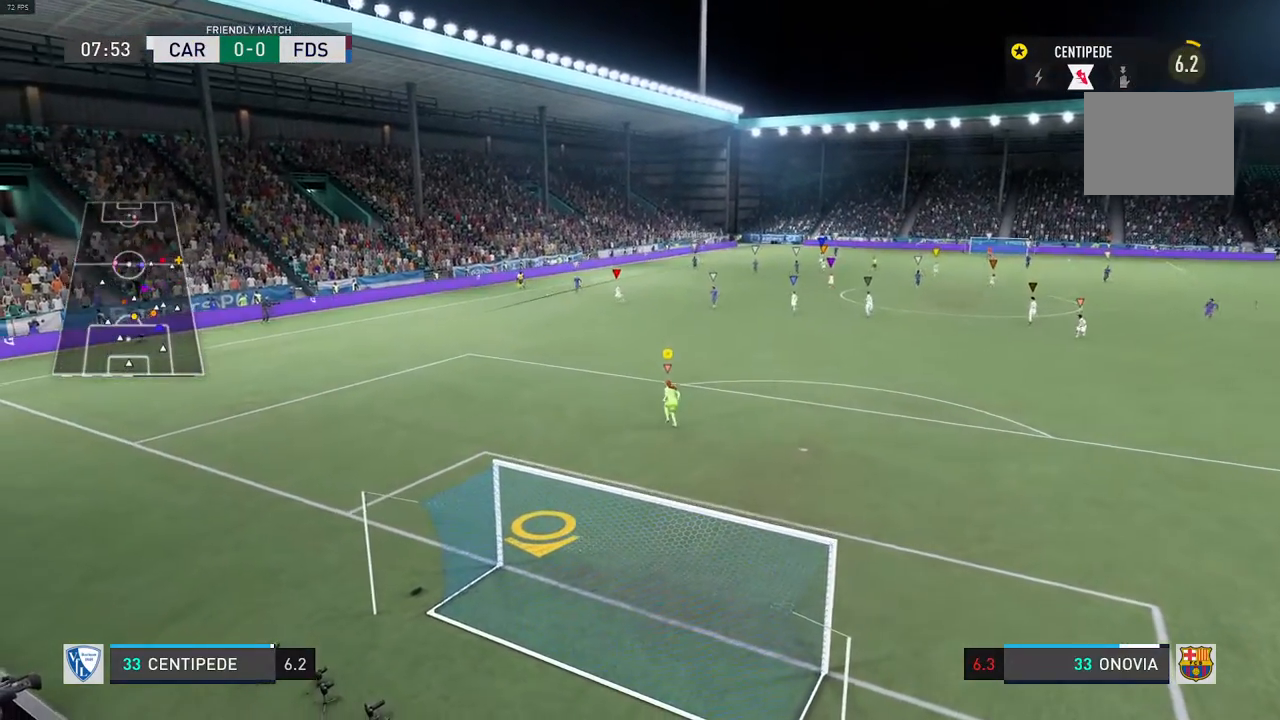
{"buttons": ["L2"], "left_stick": "down-left", "right_stick": "center"}
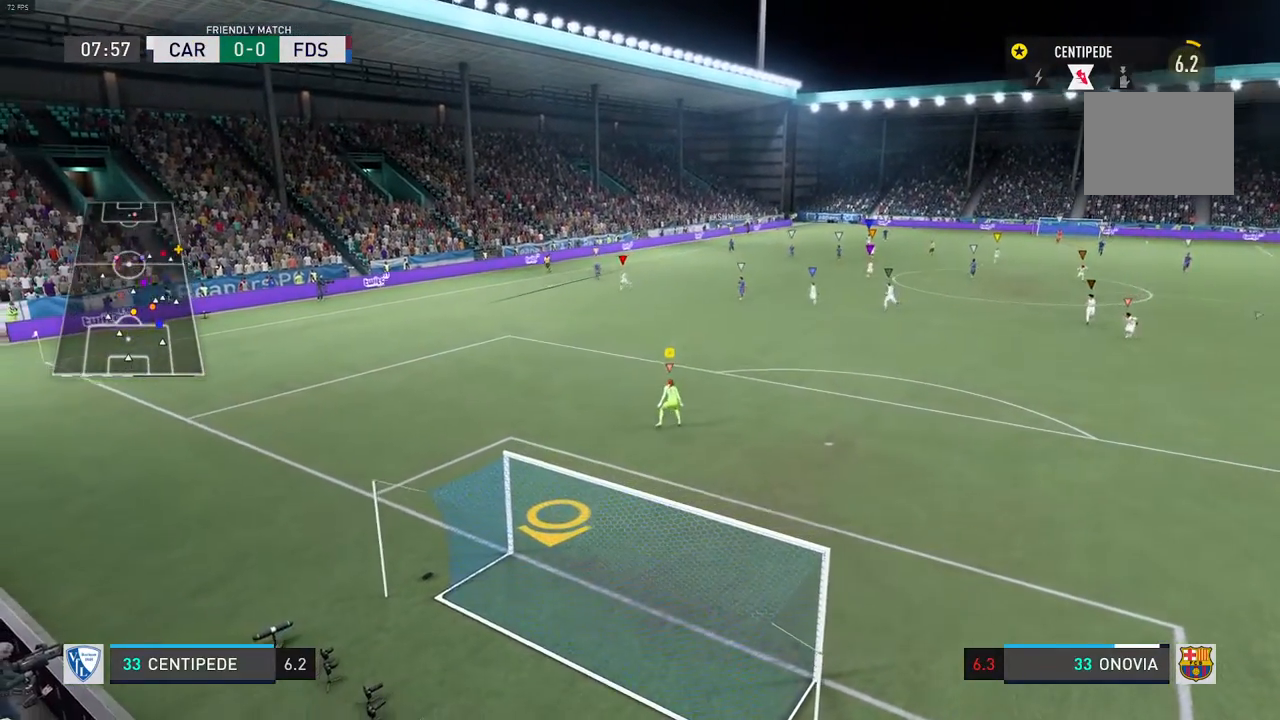
{"buttons": ["L2"], "left_stick": "down-left", "right_stick": "center", "events": [[50, "R2", "down"], [150, "left_stick", "down"], [300, "left_stick", "down-left"], [350, "R2", "up"]]}
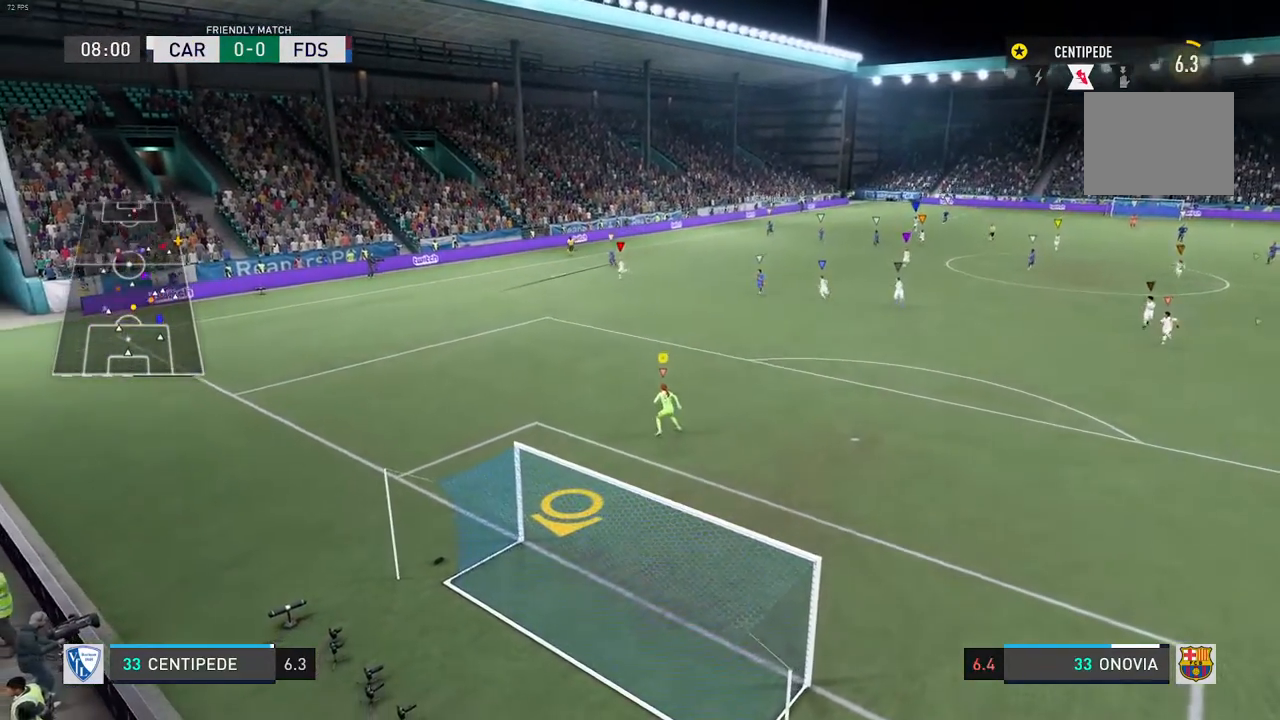
{"buttons": [], "left_stick": "down-left", "right_stick": "center", "events": [[33, "R2", "down"], [250, "left_stick", "center"], [283, "L2", "up"], [300, "R2", "up"], [450, "left_stick", "down-left"]]}
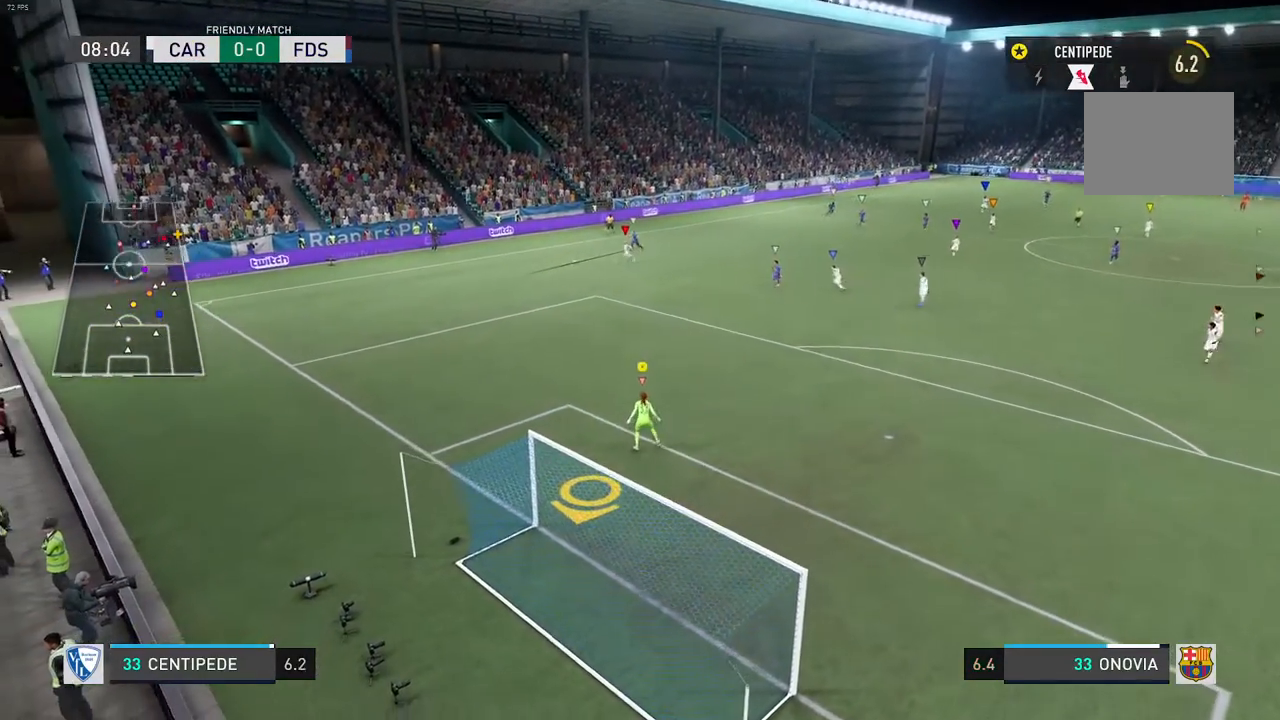
{"buttons": ["L1"], "left_stick": "center", "right_stick": "center", "events": [[83, "R2", "down"], [150, "left_stick", "center"], [300, "R2", "up"], [450, "L1", "down"]]}
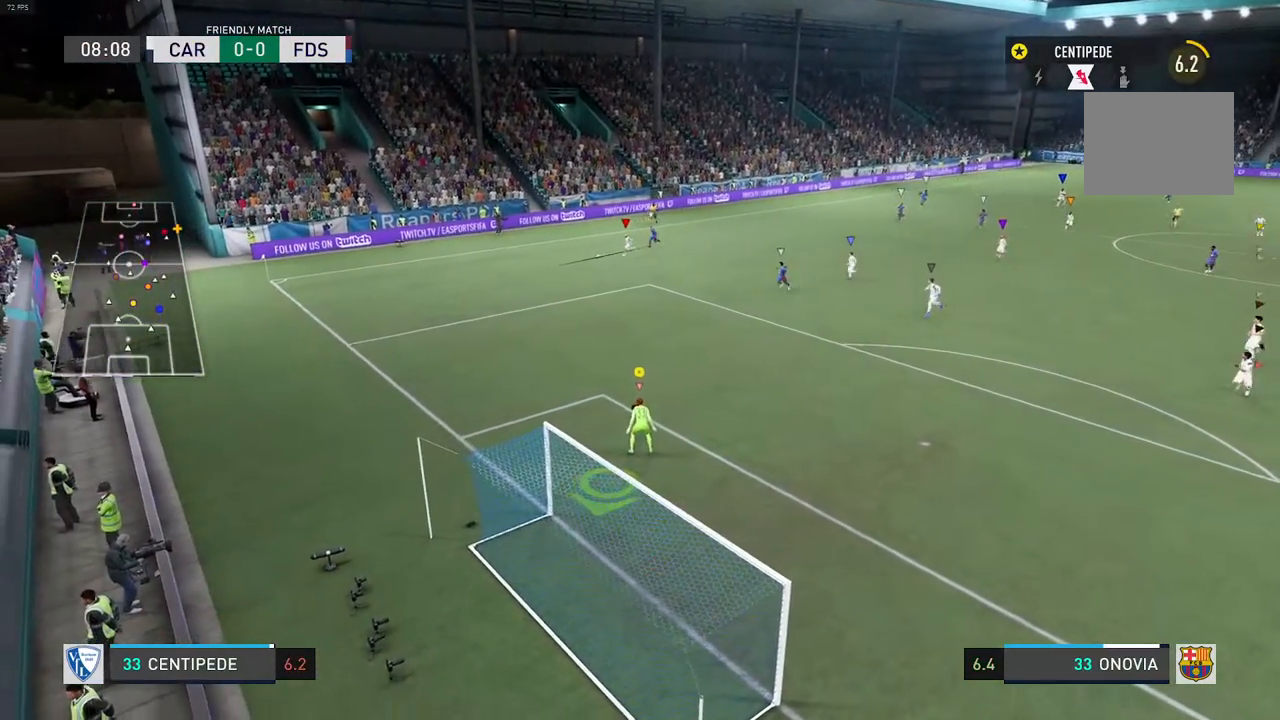
{"buttons": ["L1"], "left_stick": "center", "right_stick": "center", "events": [[183, "L1", "up"], [383, "L1", "down"]]}
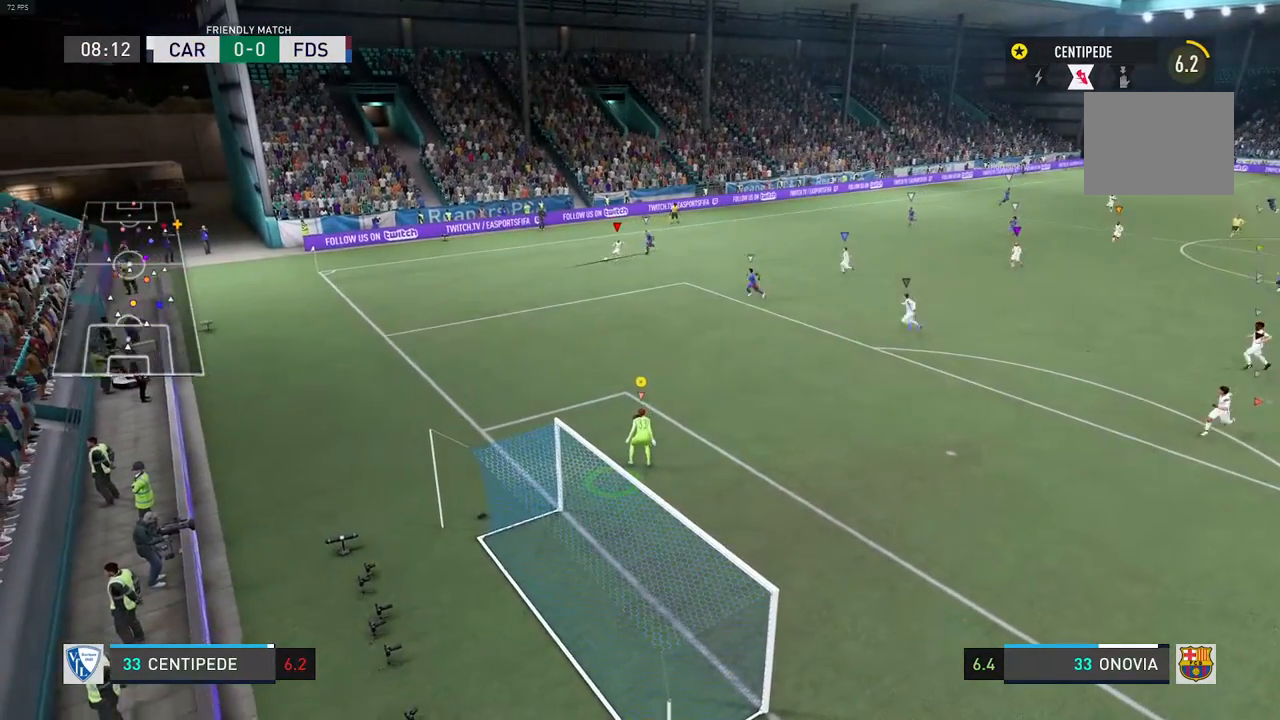
{"buttons": ["L1"], "left_stick": "center", "right_stick": "center", "events": [[233, "L1", "up"], [400, "L1", "down"]]}
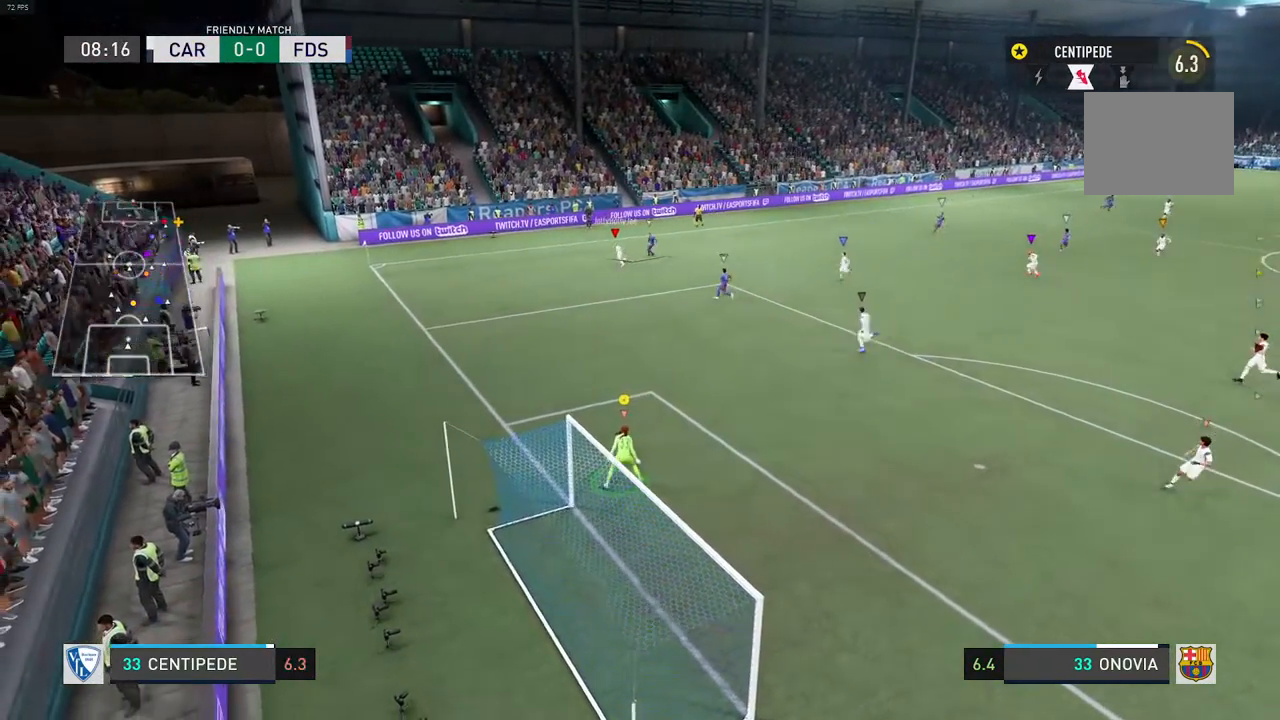
{"buttons": ["L1"], "left_stick": "center", "right_stick": "center", "events": []}
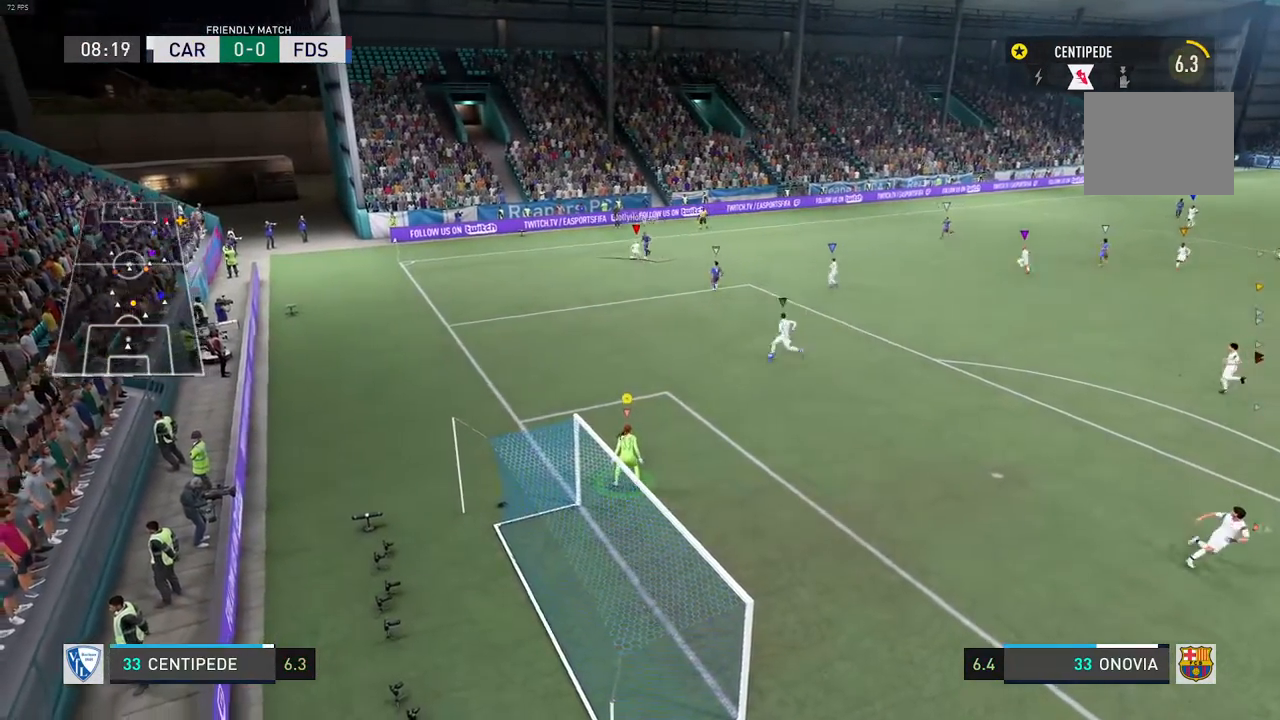
{"buttons": [], "left_stick": "center", "right_stick": "center", "events": [[317, "L1", "up"]]}
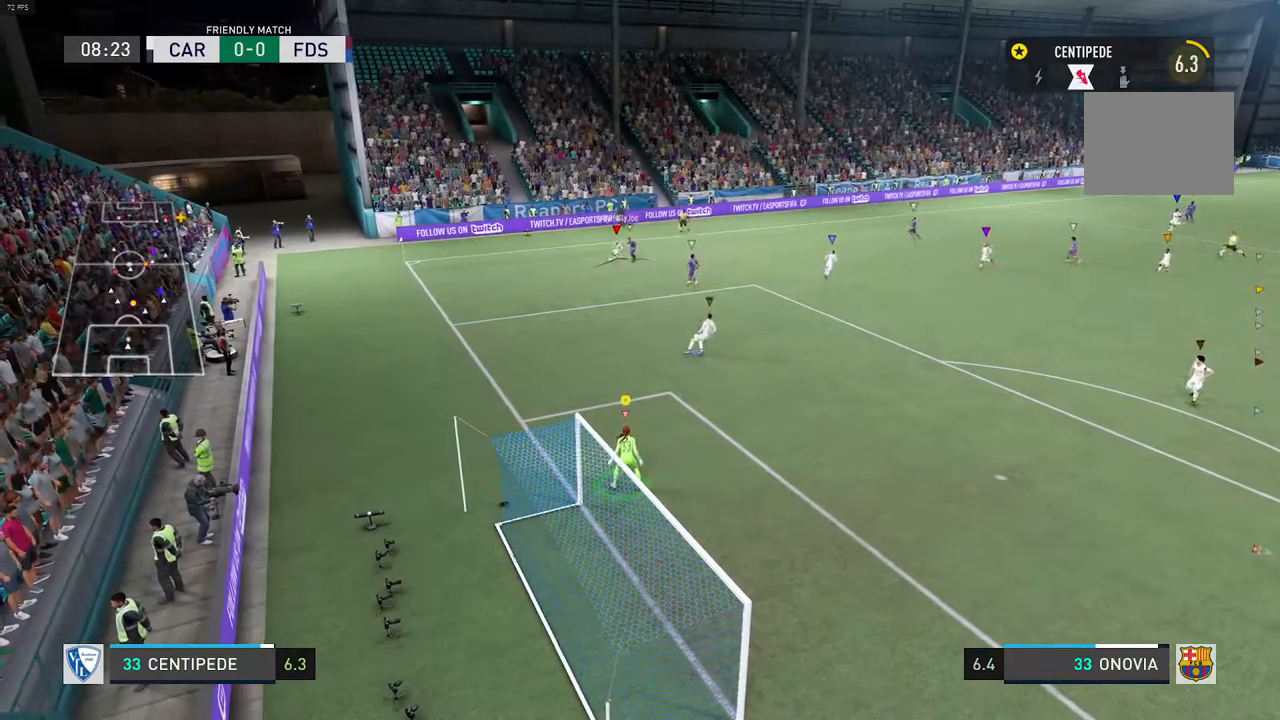
{"buttons": [], "left_stick": "center", "right_stick": "center", "events": [[33, "L1", "down"], [383, "L1", "up"]]}
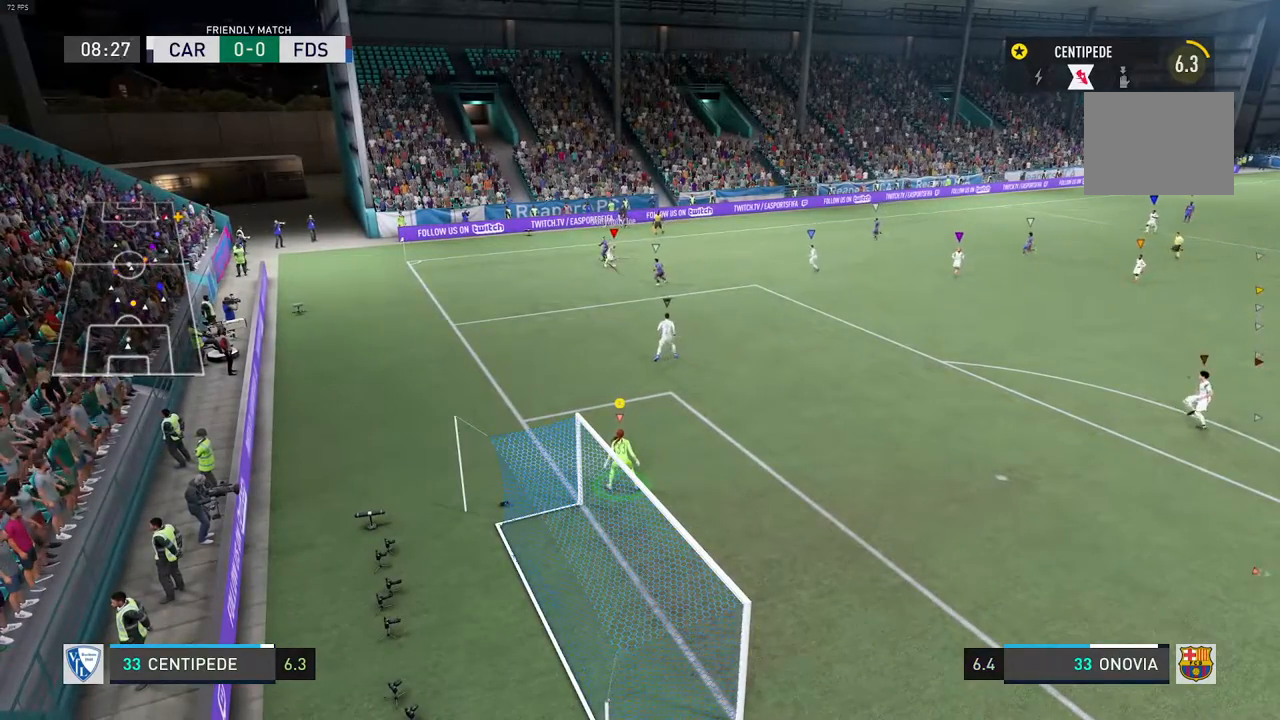
{"buttons": [], "left_stick": "center", "right_stick": "center", "events": []}
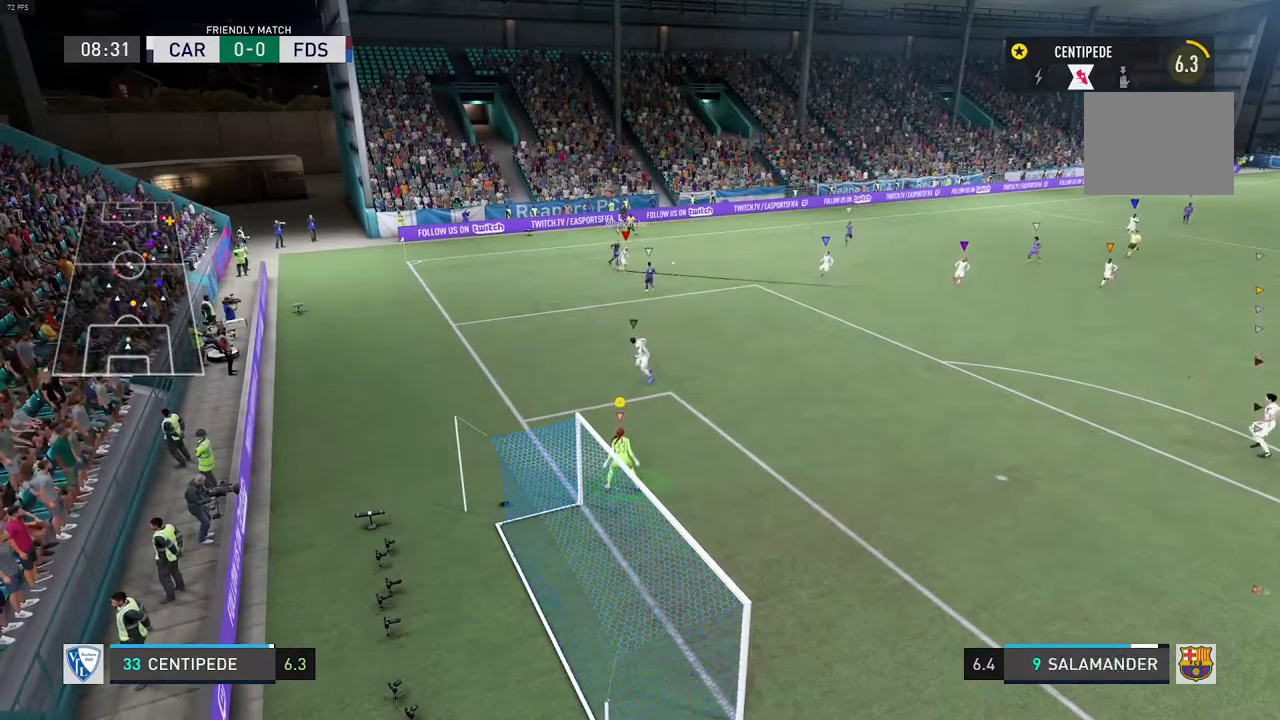
{"buttons": [], "left_stick": "center", "right_stick": "center", "events": []}
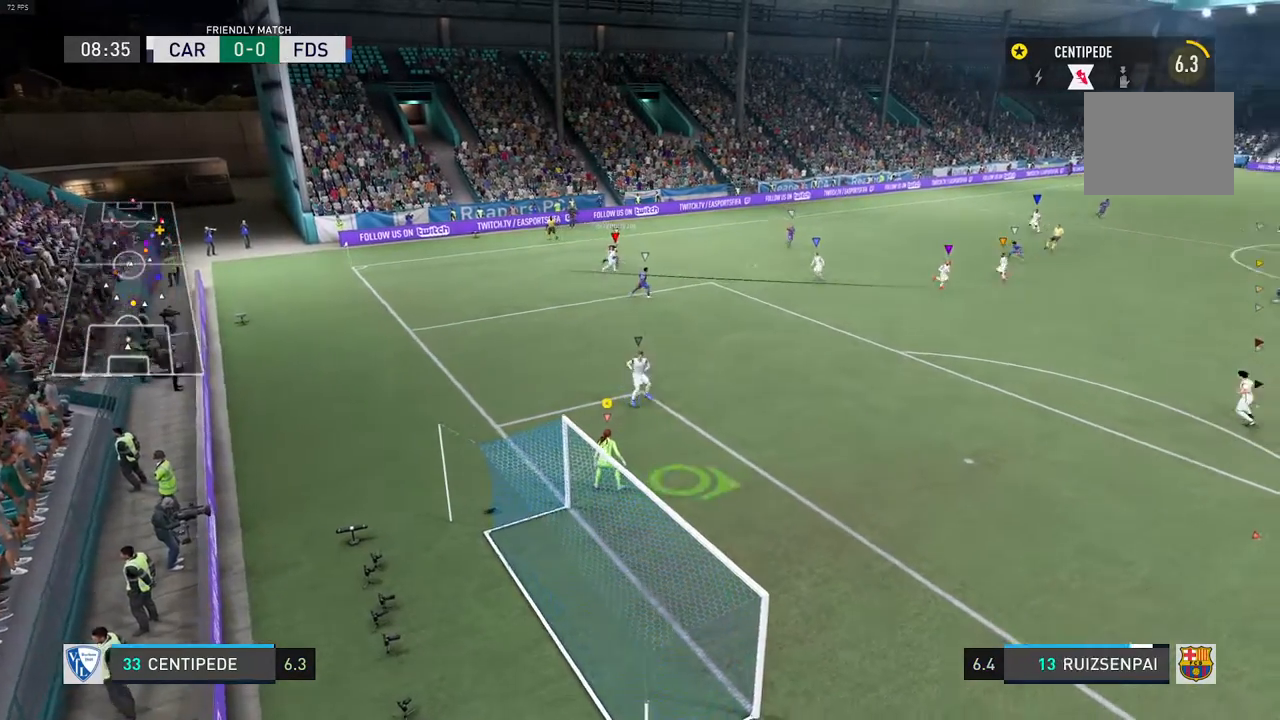
{"buttons": [], "left_stick": "right", "right_stick": "center", "events": [[150, "left_stick", "right"]]}
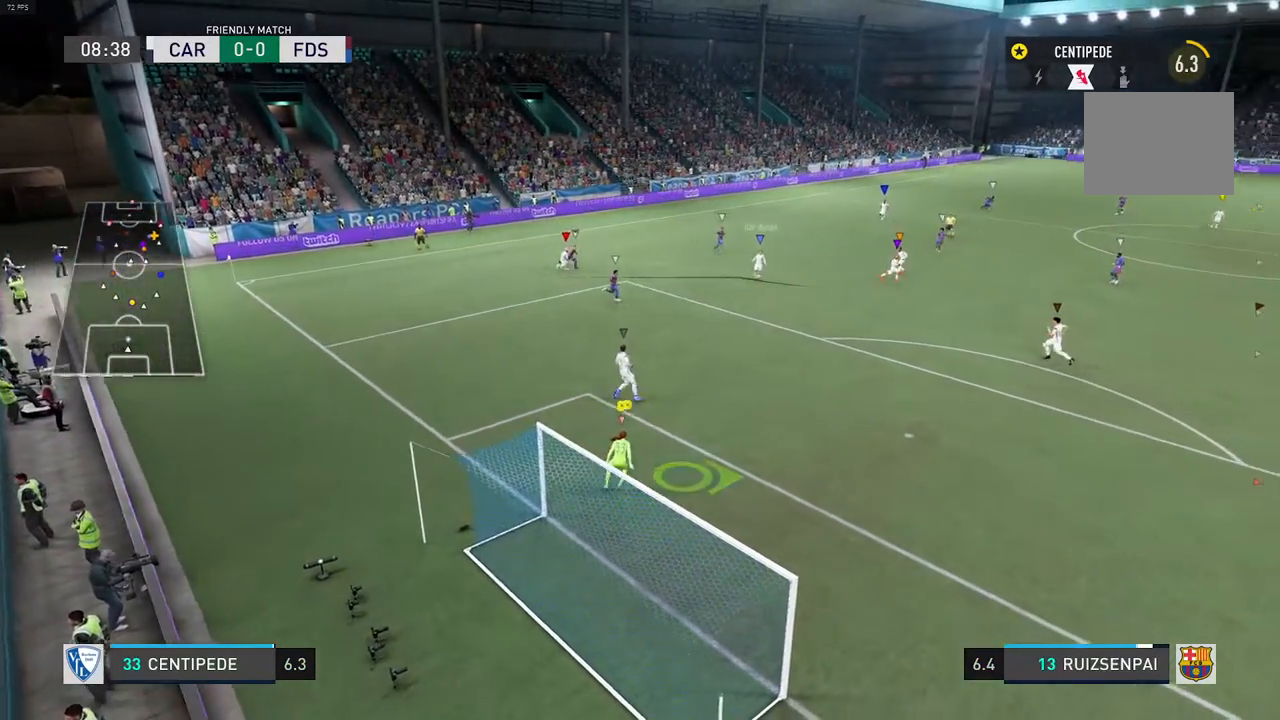
{"buttons": [], "left_stick": "right", "right_stick": "center", "events": []}
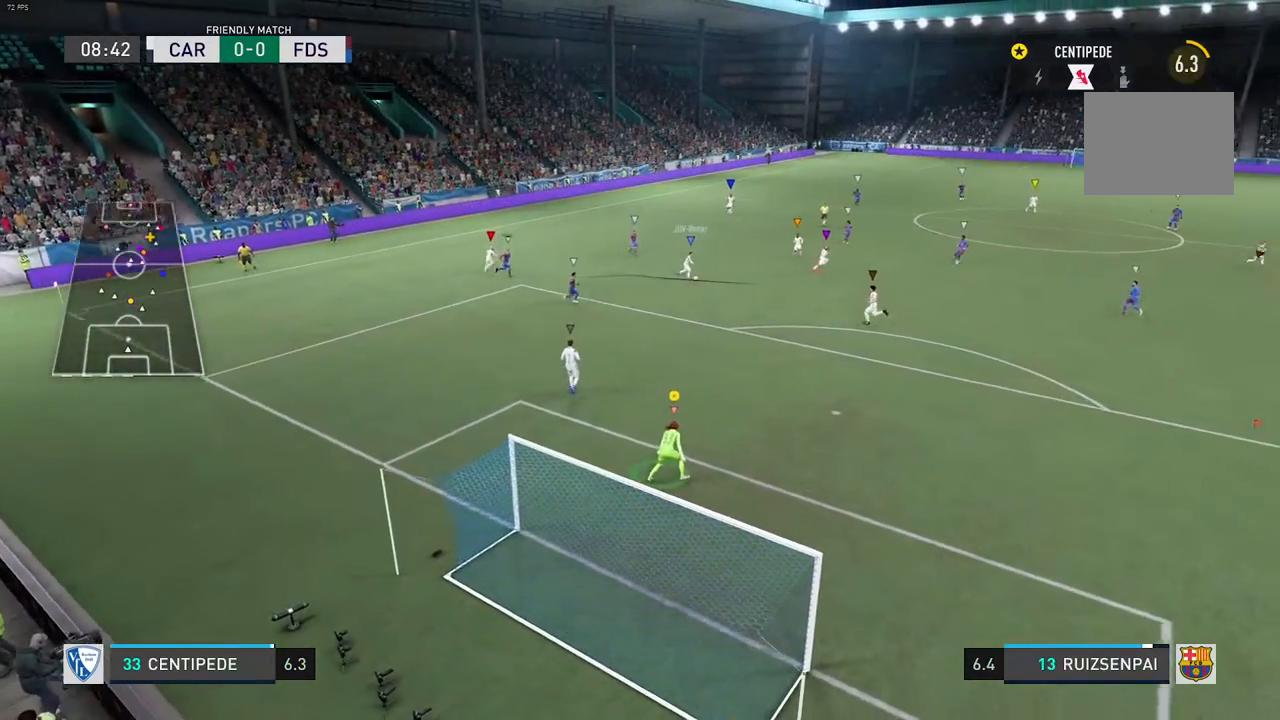
{"buttons": [], "left_stick": "center", "right_stick": "center", "events": [[233, "left_stick", "center"]]}
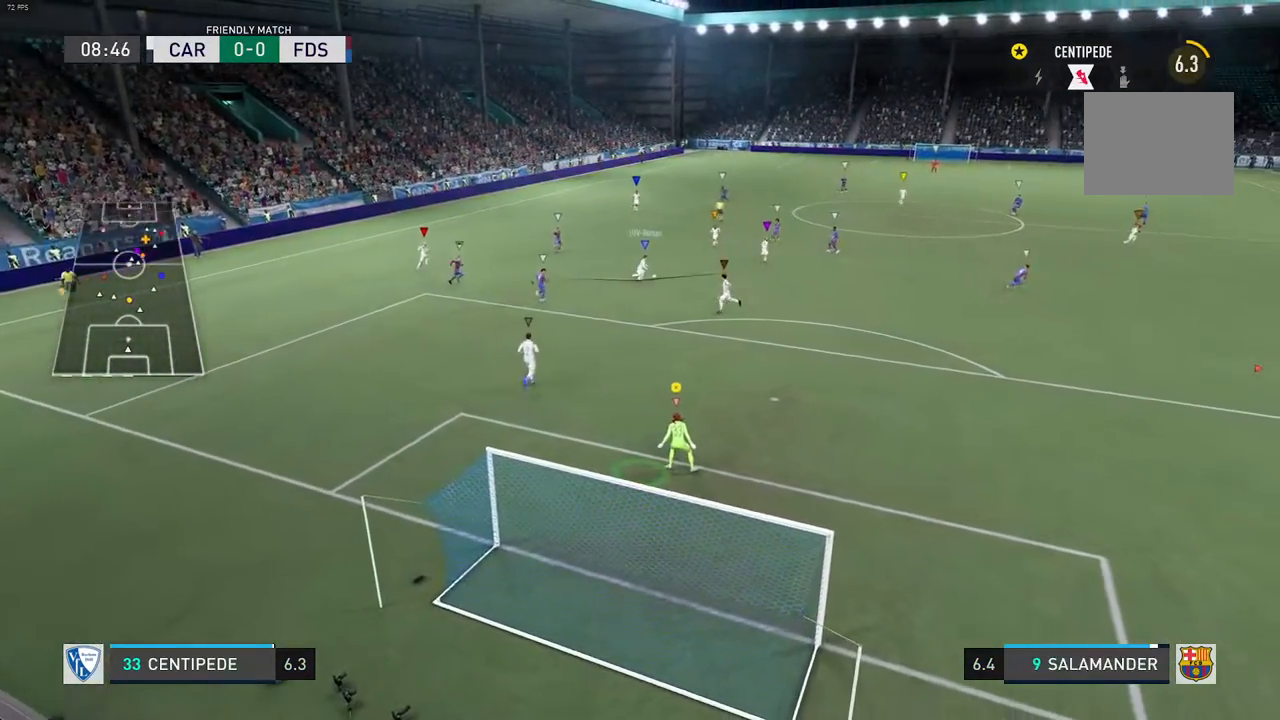
{"buttons": [], "left_stick": "center", "right_stick": "center", "events": []}
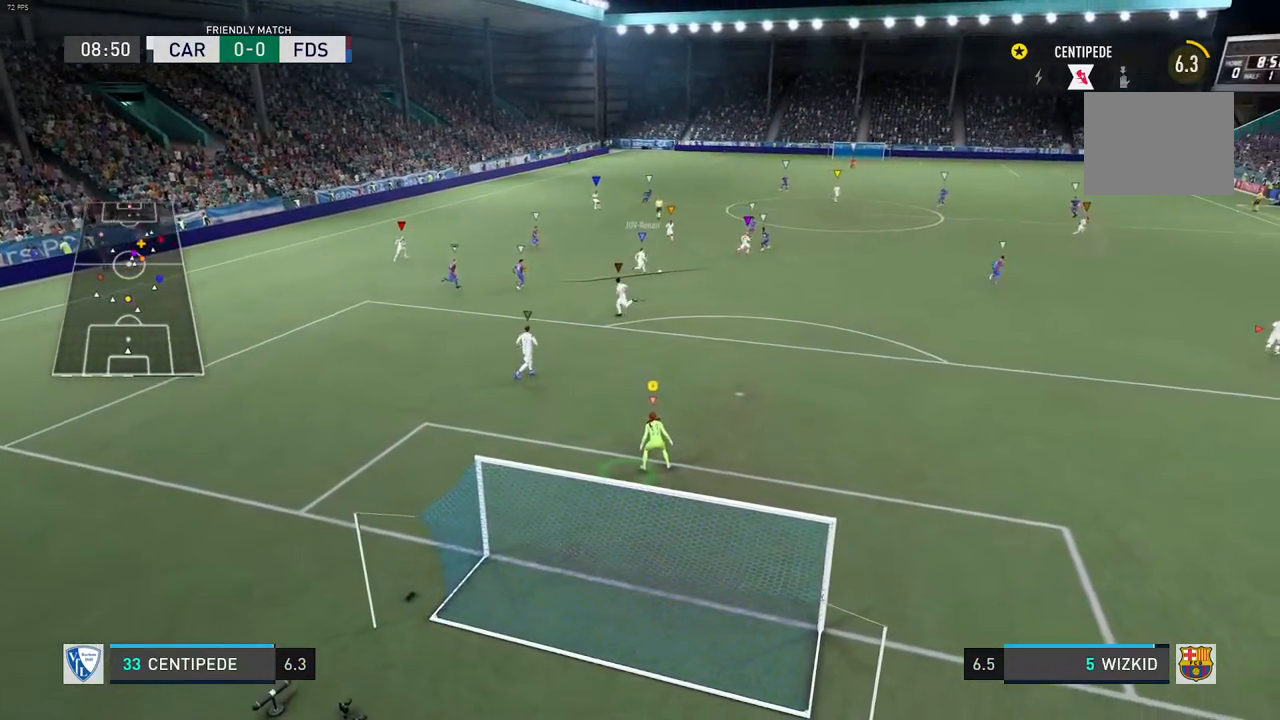
{"buttons": [], "left_stick": "center", "right_stick": "center", "events": []}
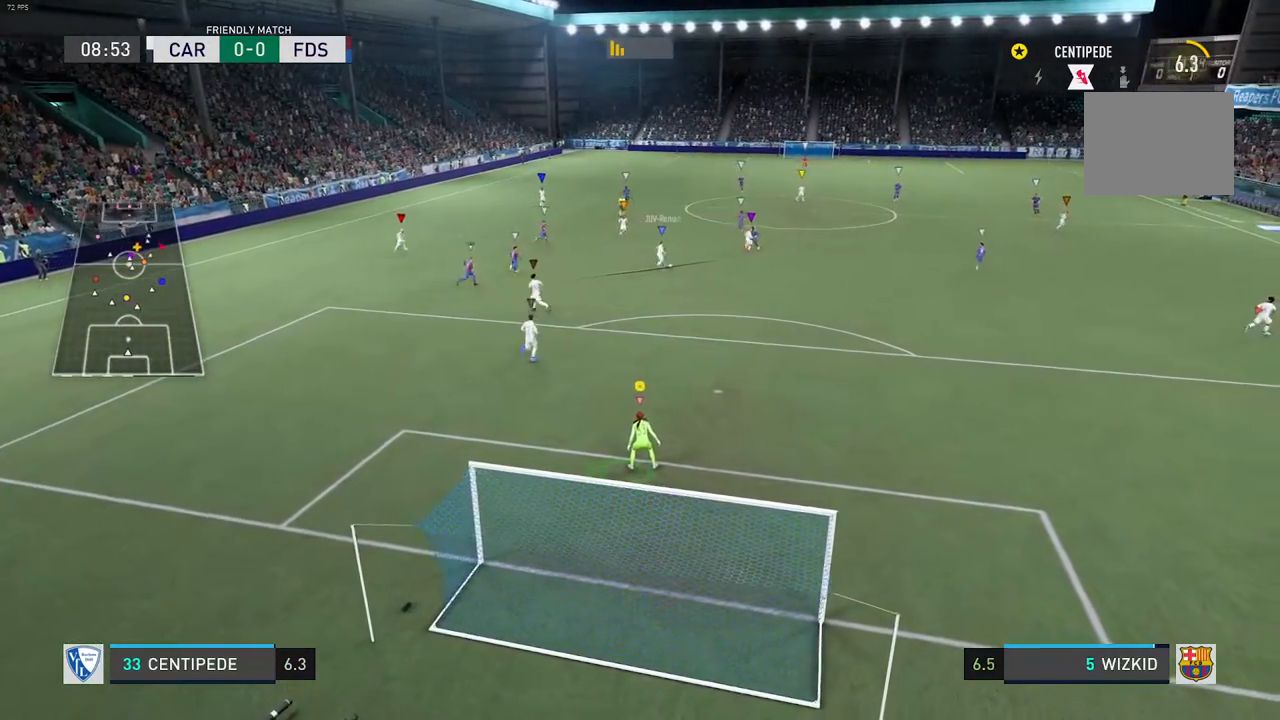
{"buttons": [], "left_stick": "center", "right_stick": "center", "events": [[150, "R2", "down"], [217, "R2", "up"]]}
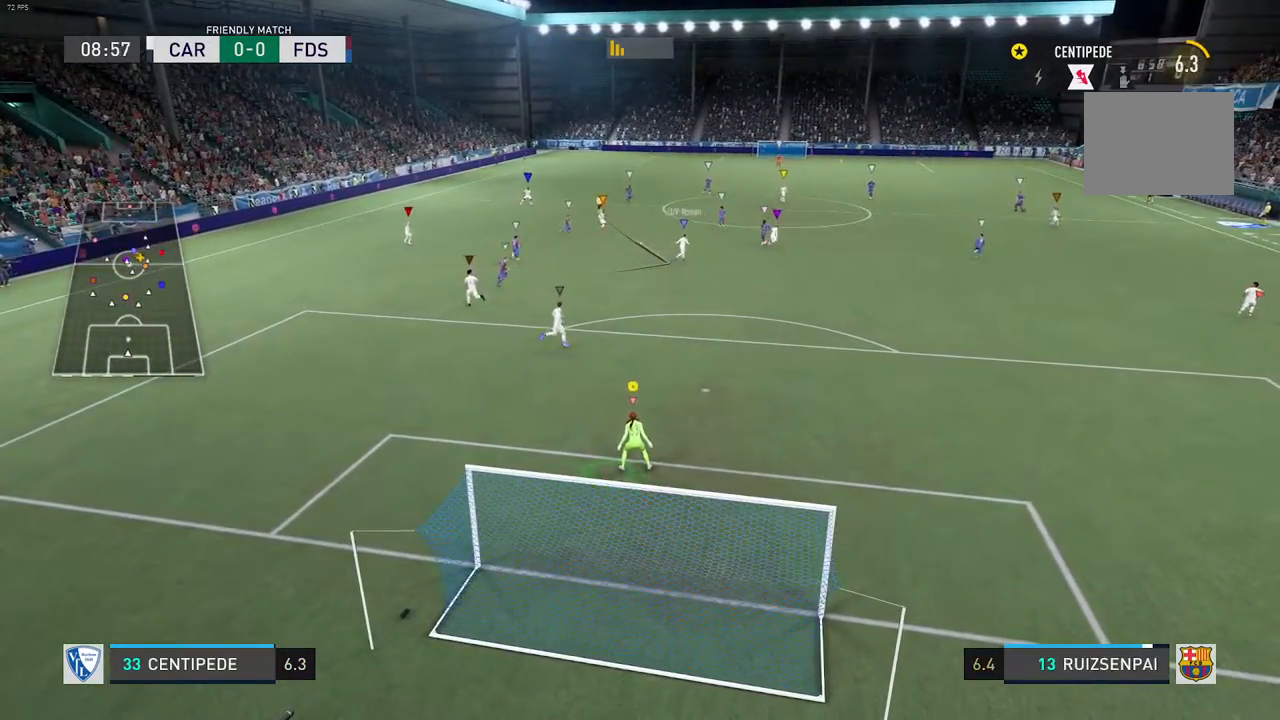
{"buttons": [], "left_stick": "center", "right_stick": "center", "events": []}
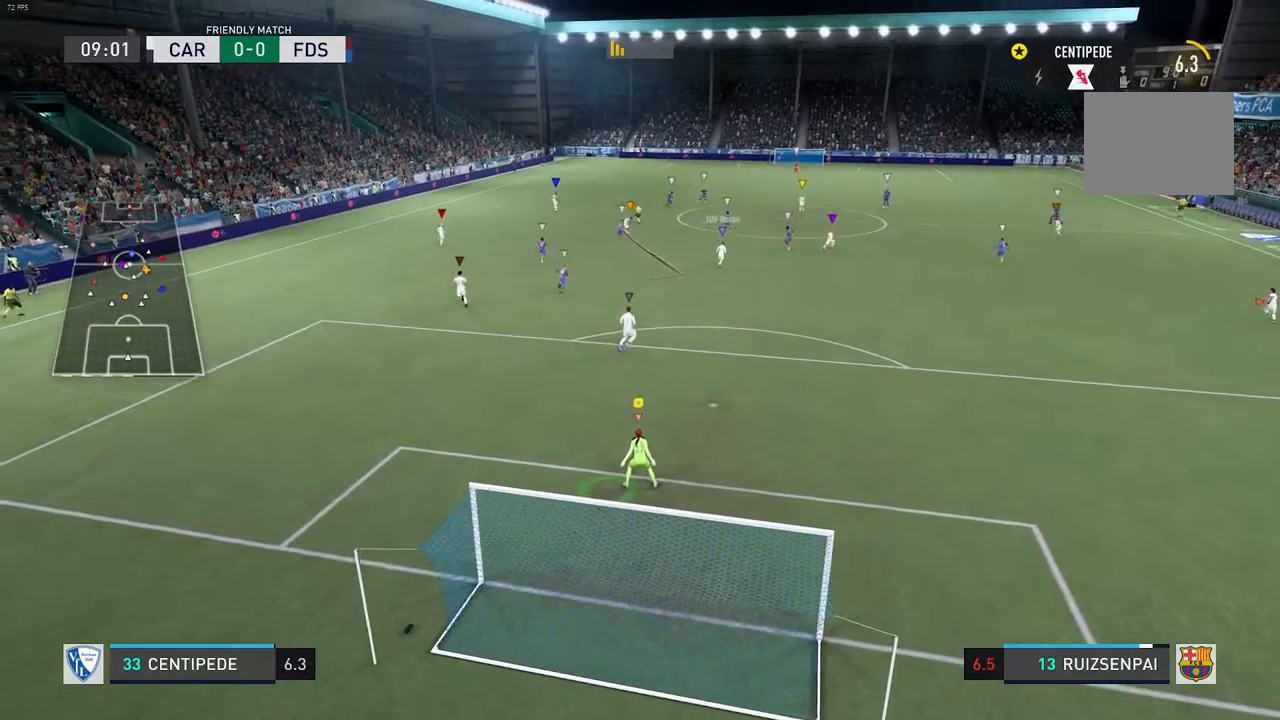
{"buttons": [], "left_stick": "center", "right_stick": "center", "events": []}
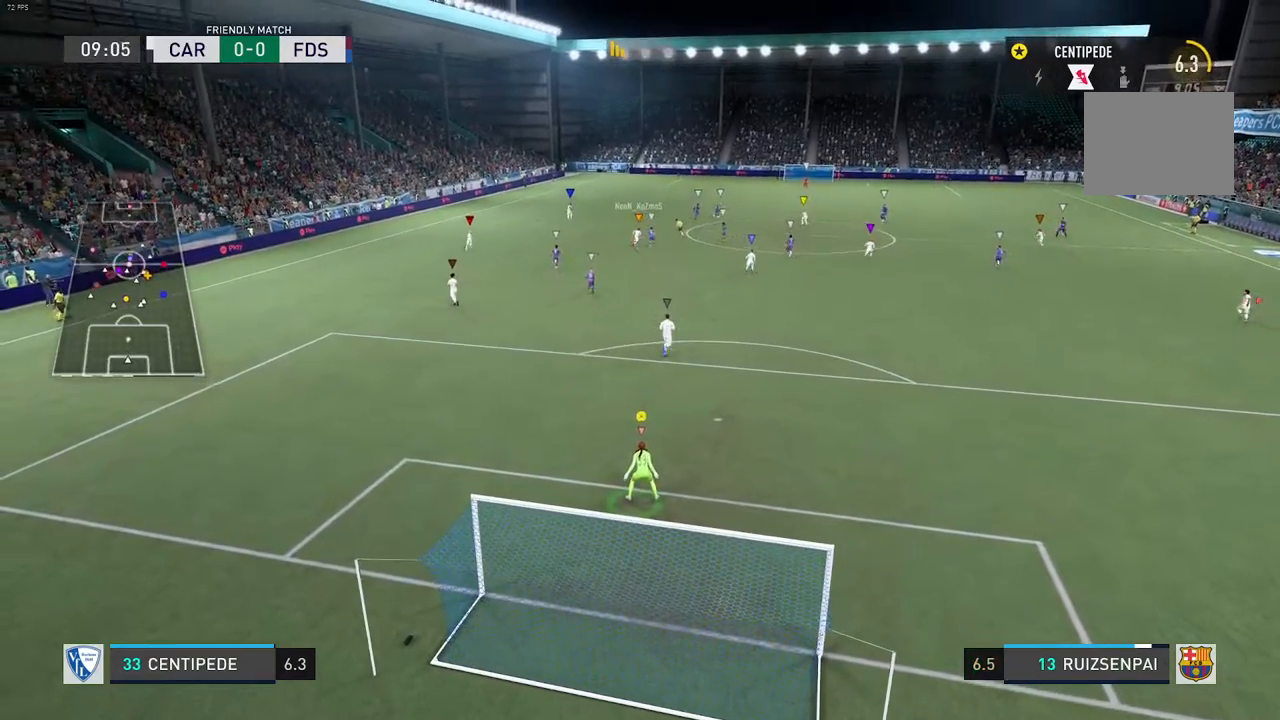
{"buttons": [], "left_stick": "center", "right_stick": "center", "events": []}
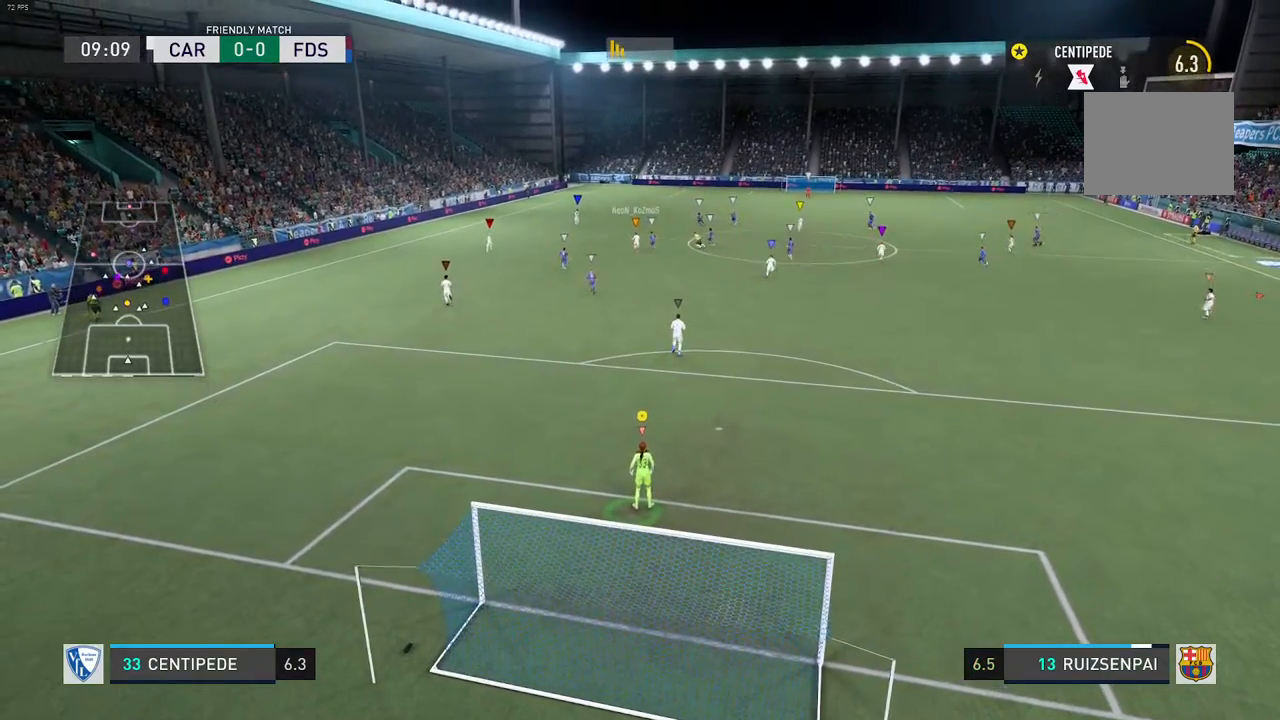
{"buttons": [], "left_stick": "center", "right_stick": "center"}
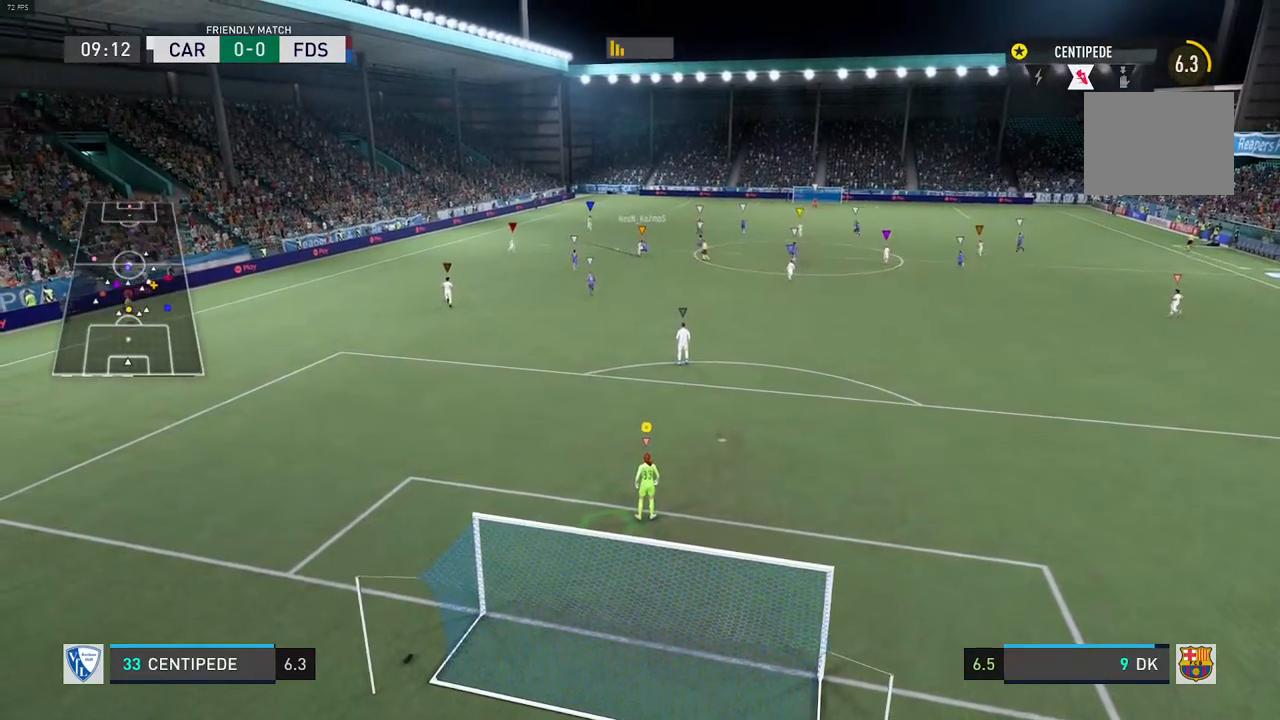
{"buttons": [], "left_stick": "center", "right_stick": "center", "events": [[433, "R2", "down"], [500, "R2", "up"]]}